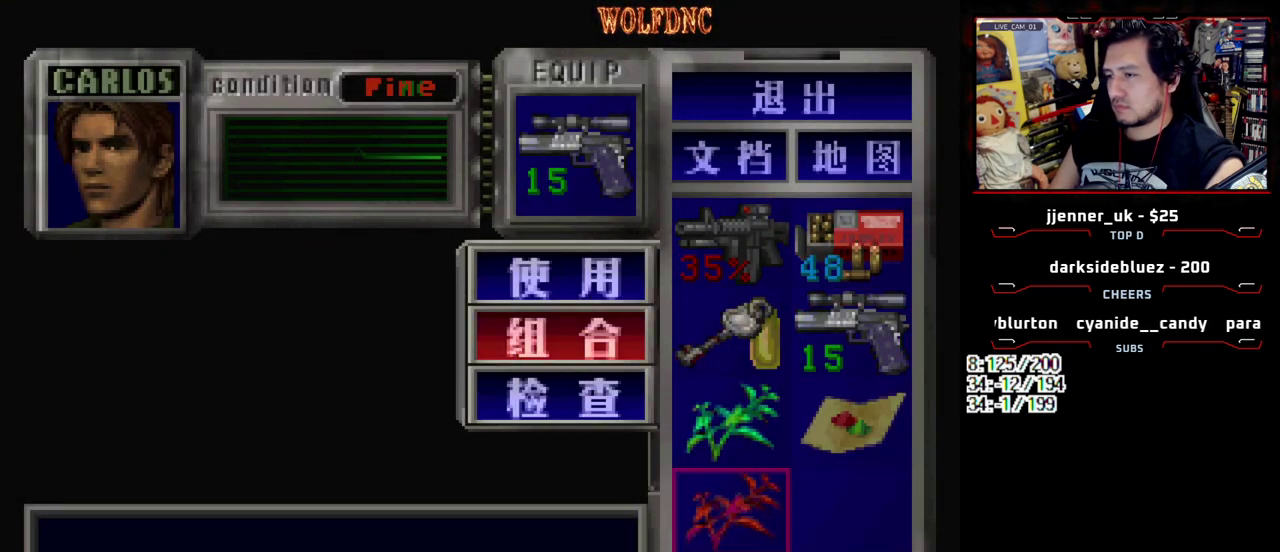
Gameplay with a controller (PlayStation layout); each line is a JSON object with the inputs held at the frame after it. "events" lists button and stick changes between this image and that frame as [ms after this image, input, new state], when the widget could be followed in between. Not read: L3 R3.
{"buttons": [], "events": [[50, "CROSS", "down"], [50, "DPAD_DOWN", "up"], [100, "CROSS", "up"], [100, "DPAD_UP", "down"], [183, "CROSS", "down"], [183, "DPAD_UP", "up"], [233, "CROSS", "up"]]}
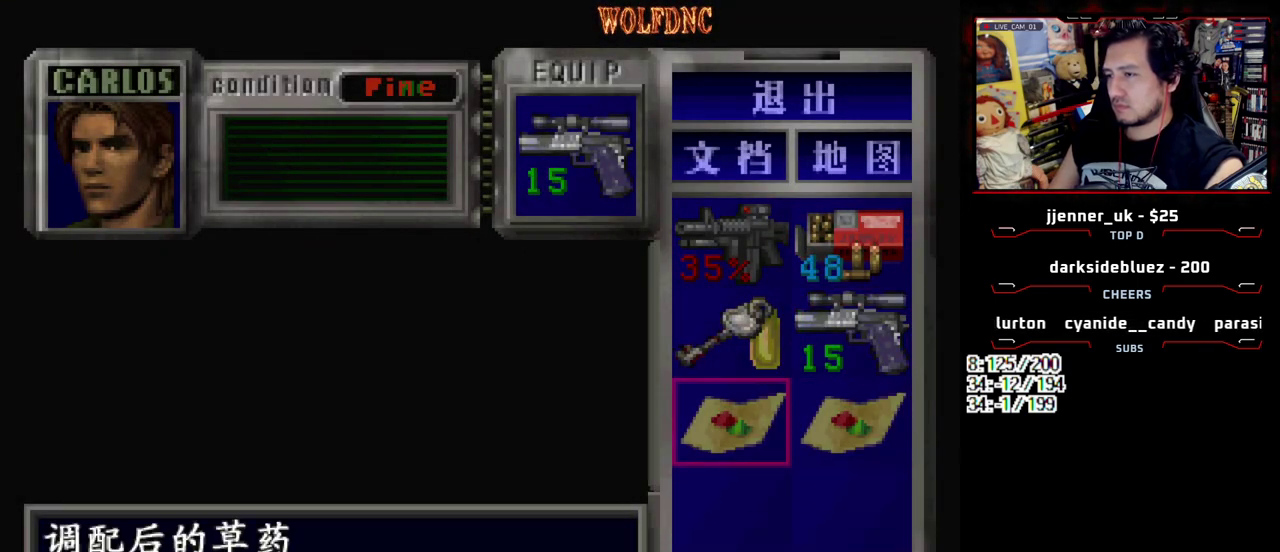
{"buttons": ["SQUARE", "DPAD_UP", "DPAD_LEFT"], "events": [[17, "SQUARE", "down"], [150, "SQUARE", "up"], [200, "DPAD_LEFT", "down"], [350, "SQUARE", "down"], [383, "DPAD_UP", "down"]]}
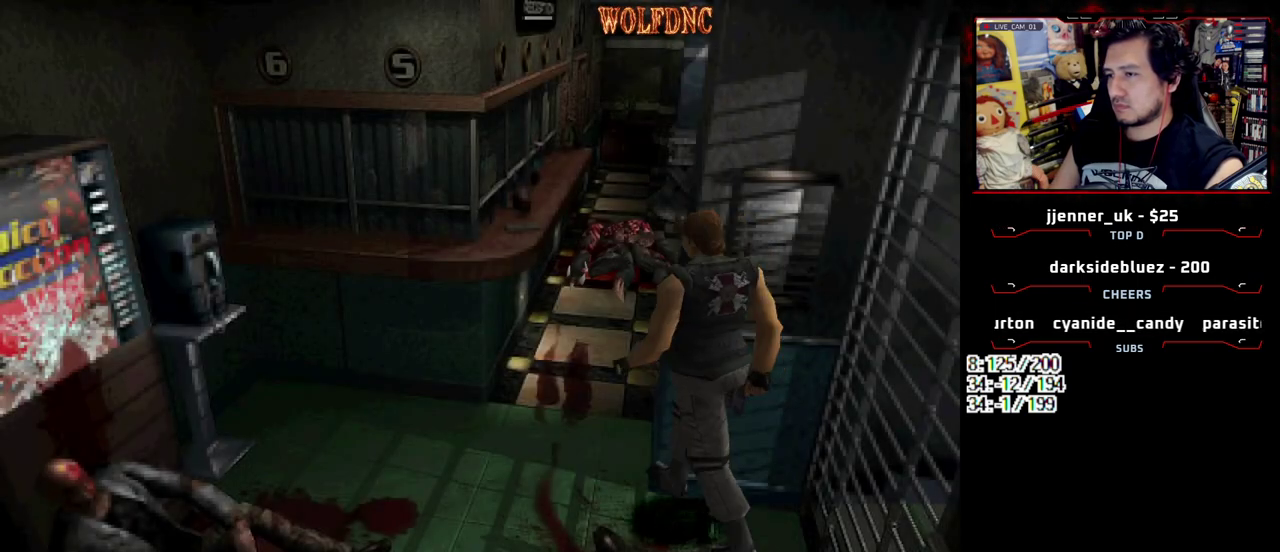
{"buttons": ["SQUARE", "DPAD_UP", "DPAD_RIGHT"], "events": [[33, "DPAD_LEFT", "up"], [83, "DPAD_RIGHT", "down"]]}
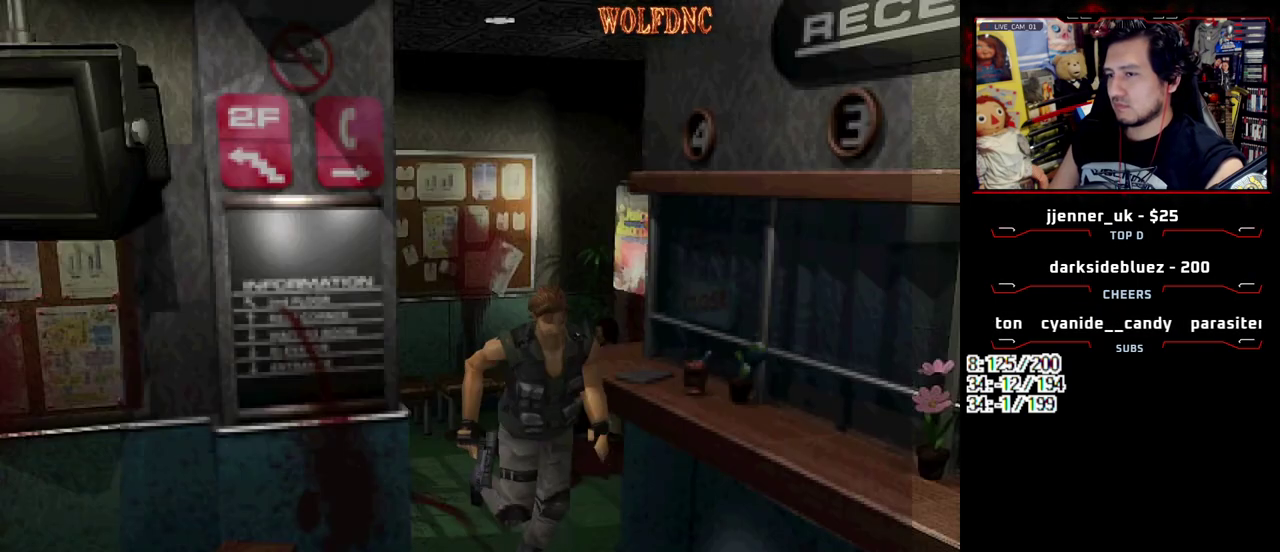
{"buttons": ["SQUARE", "DPAD_UP"], "events": [[100, "DPAD_LEFT", "down"], [100, "DPAD_RIGHT", "up"], [283, "DPAD_LEFT", "up"]]}
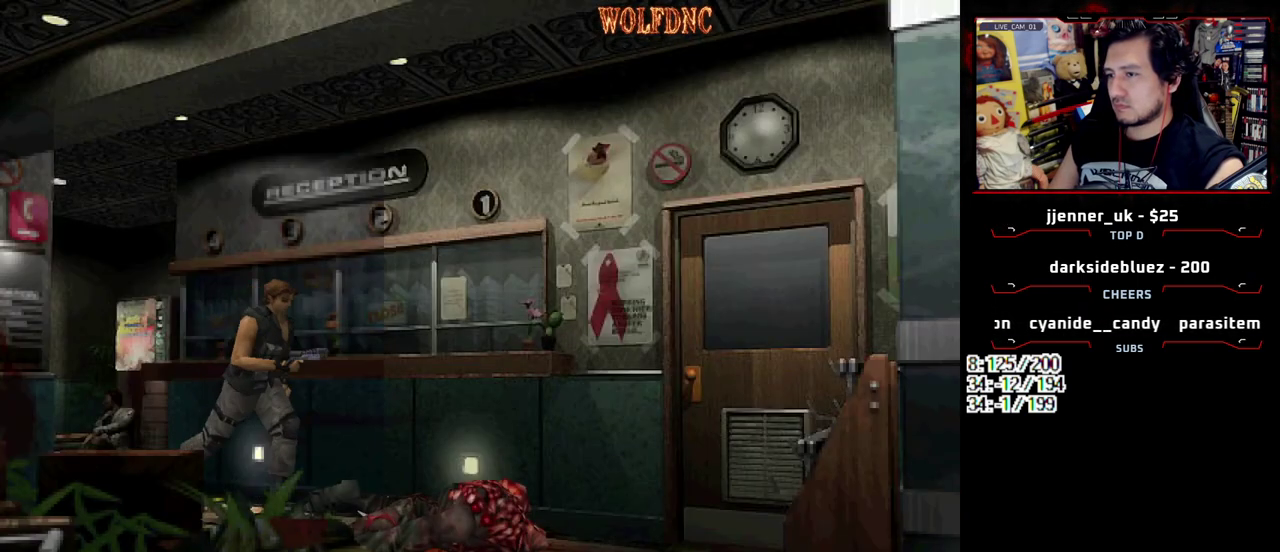
{"buttons": ["SQUARE", "DPAD_UP", "DPAD_LEFT"], "events": [[67, "DPAD_LEFT", "down"], [150, "DPAD_LEFT", "up"], [483, "DPAD_LEFT", "down"]]}
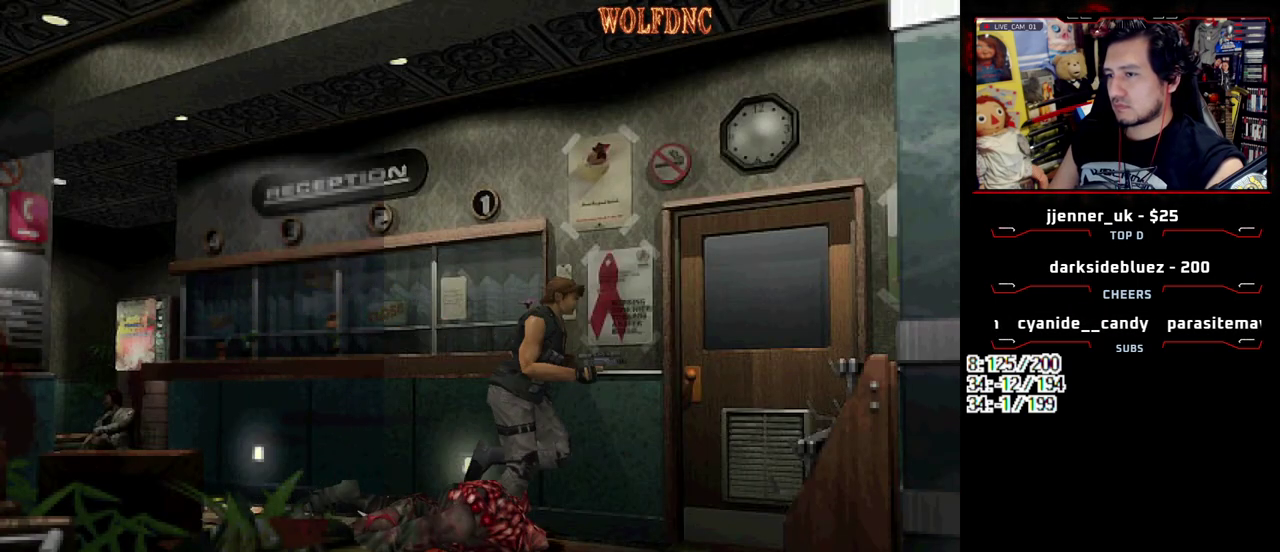
{"buttons": ["CROSS", "SQUARE", "DPAD_UP", "DPAD_LEFT"], "events": [[167, "CROSS", "down"]]}
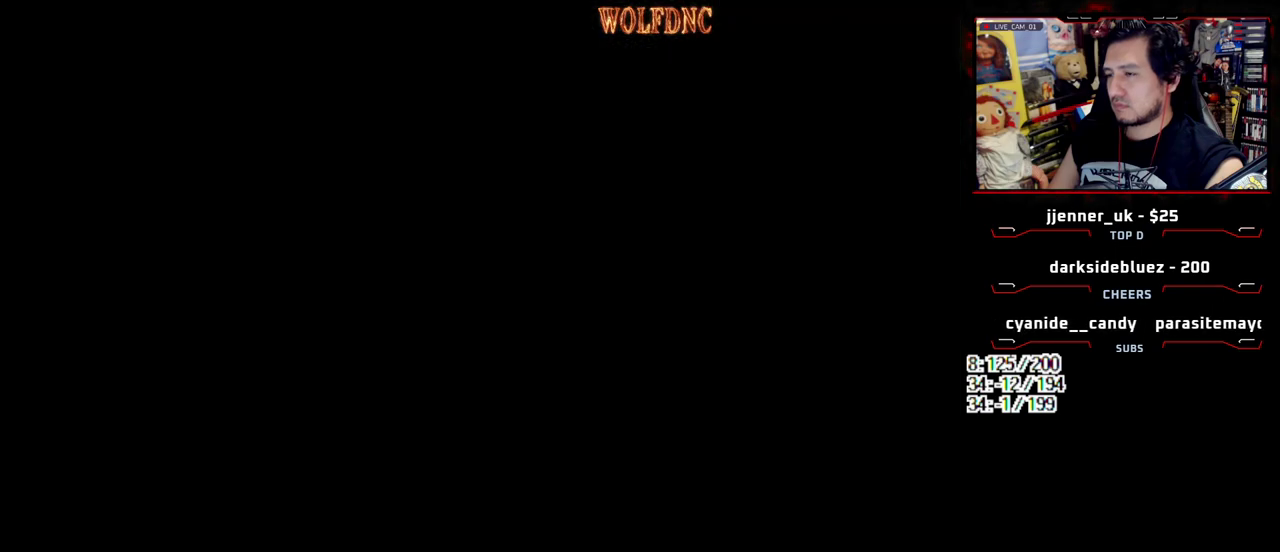
{"buttons": [], "events": [[50, "CROSS", "up"], [50, "SQUARE", "up"], [100, "DPAD_LEFT", "up"], [100, "DPAD_UP", "up"]]}
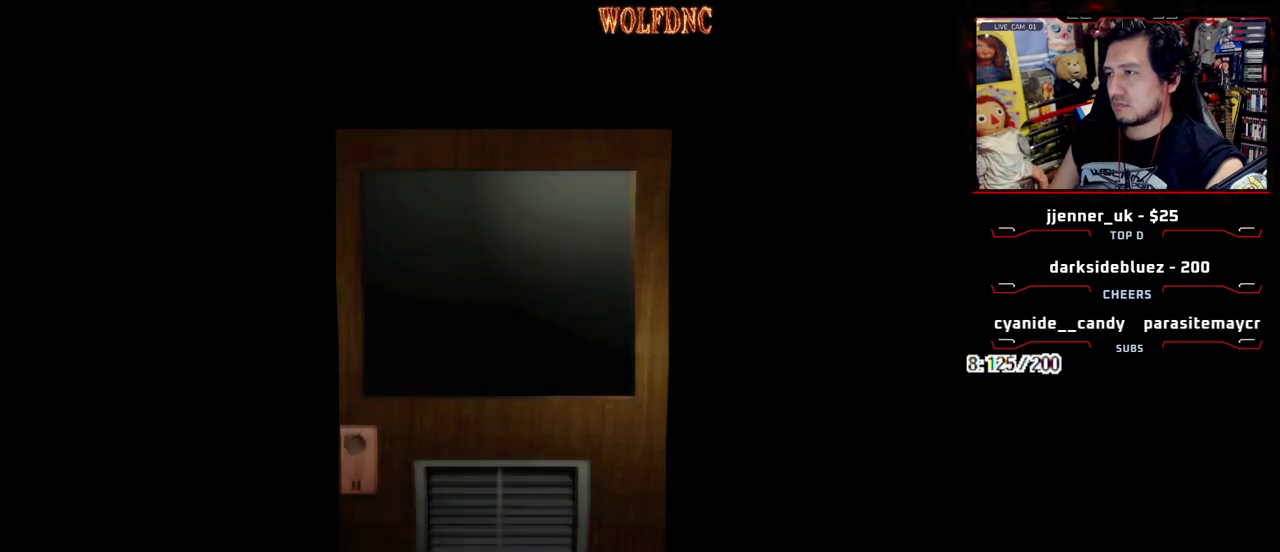
{"buttons": [], "events": []}
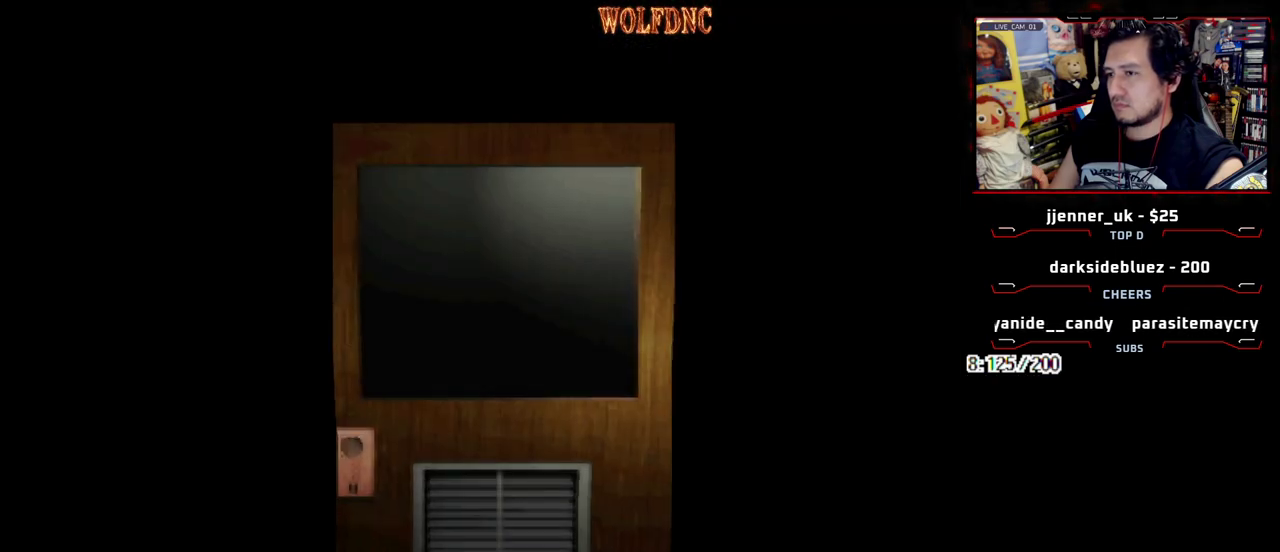
{"buttons": [], "events": []}
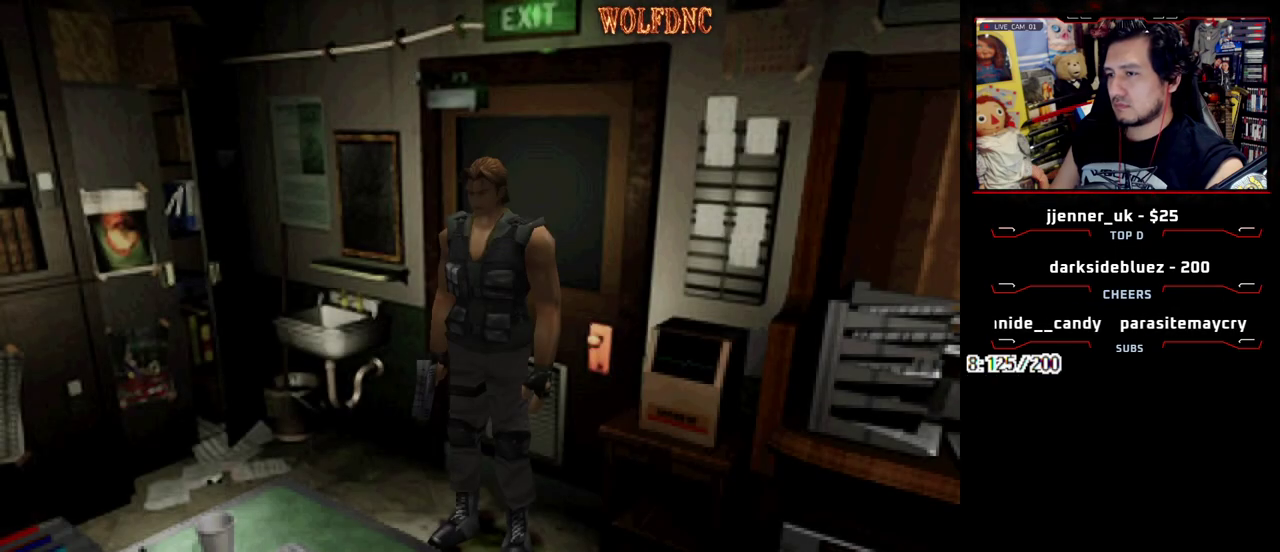
{"buttons": ["SQUARE", "DPAD_UP", "DPAD_LEFT"], "events": [[233, "DPAD_LEFT", "down"], [383, "DPAD_UP", "down"], [383, "SQUARE", "down"]]}
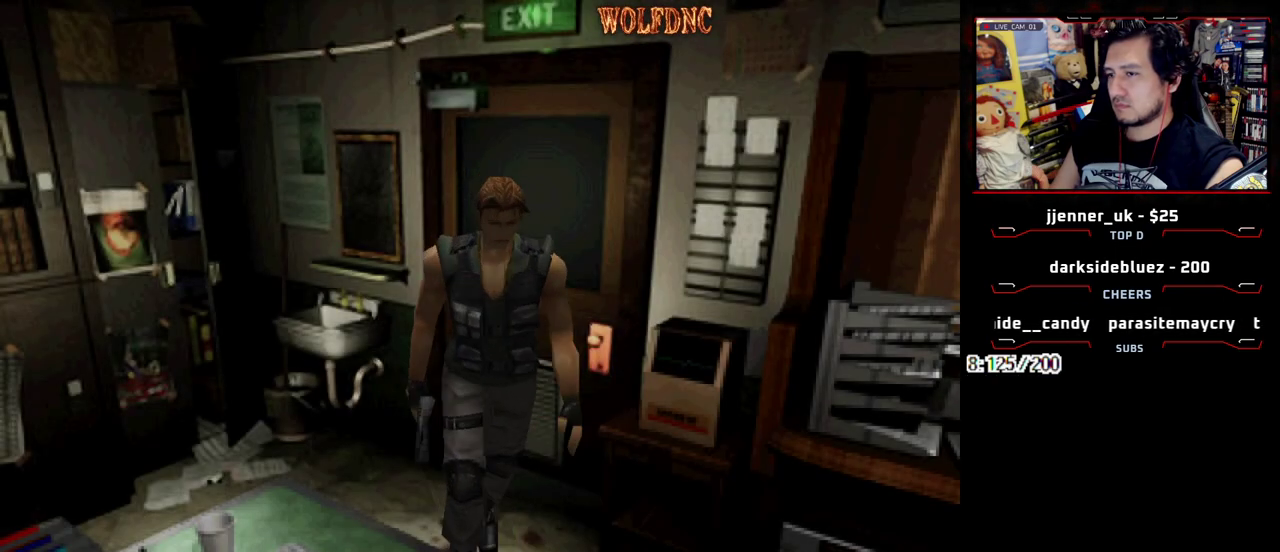
{"buttons": ["CIRCLE", "SQUARE", "DPAD_UP"], "events": [[250, "DPAD_LEFT", "up"], [483, "CIRCLE", "down"]]}
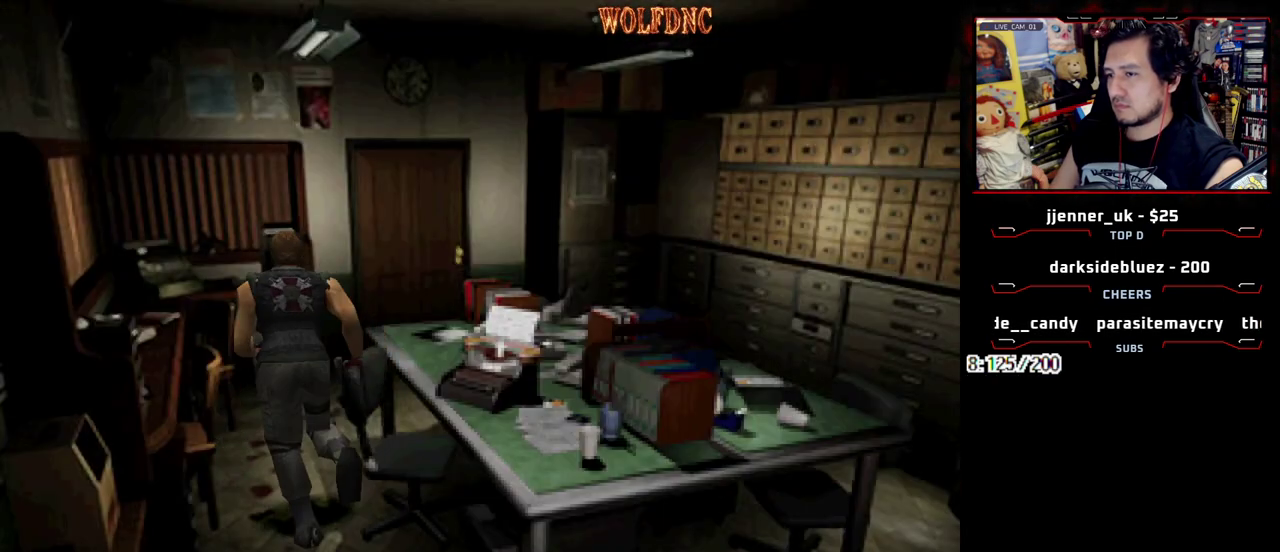
{"buttons": ["DPAD_DOWN"], "events": [[33, "DPAD_RIGHT", "down"], [167, "CIRCLE", "up"], [217, "DPAD_RIGHT", "up"], [217, "DPAD_UP", "up"], [267, "SQUARE", "up"], [400, "DPAD_DOWN", "down"], [450, "DPAD_LEFT", "down"], [500, "DPAD_LEFT", "up"]]}
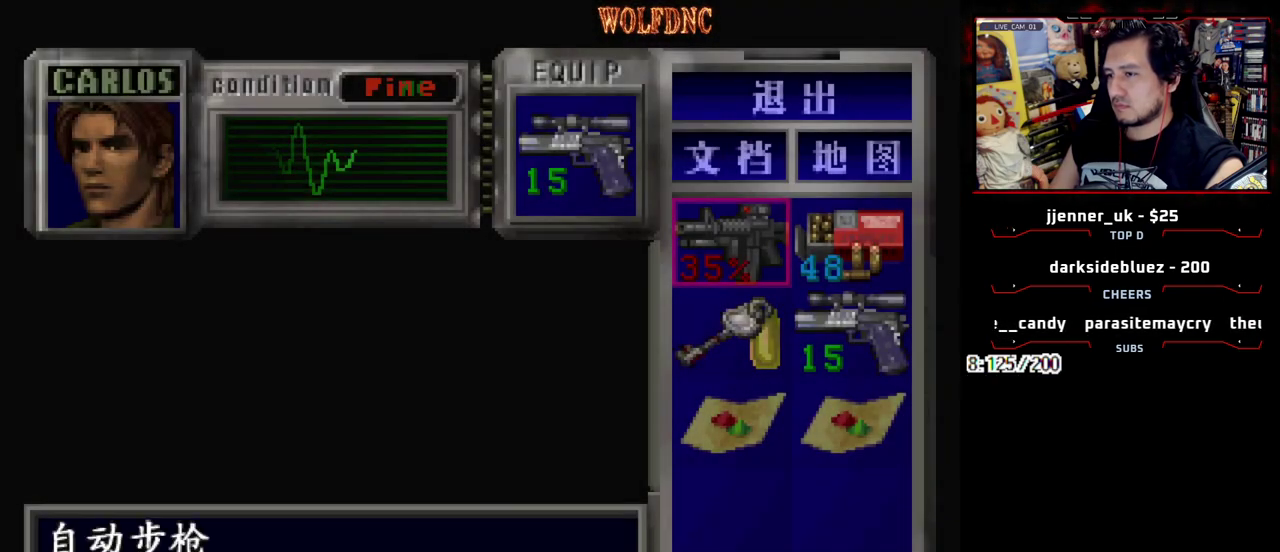
{"buttons": ["SQUARE", "DPAD_UP", "DPAD_RIGHT"], "events": [[50, "CIRCLE", "down"], [50, "DPAD_RIGHT", "down"], [100, "DPAD_DOWN", "up"], [133, "CIRCLE", "up"], [183, "DPAD_RIGHT", "up"], [183, "DPAD_UP", "down"], [183, "SQUARE", "down"], [467, "DPAD_RIGHT", "down"]]}
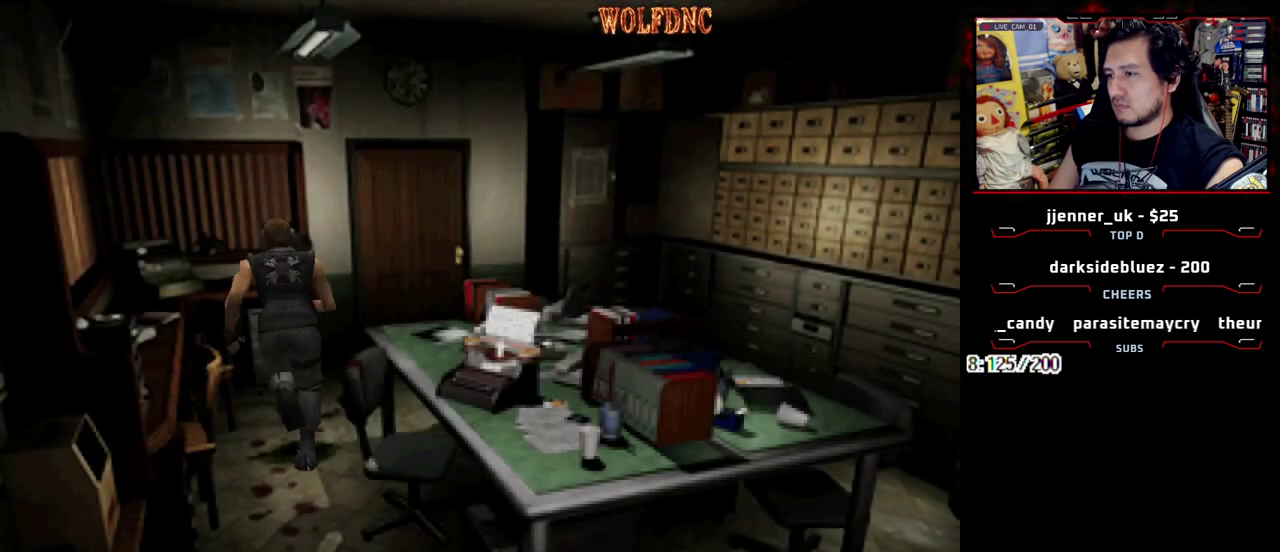
{"buttons": ["CROSS", "SQUARE", "DPAD_UP", "DPAD_LEFT"], "events": [[250, "DPAD_RIGHT", "up"], [350, "DPAD_LEFT", "down"], [433, "CROSS", "down"]]}
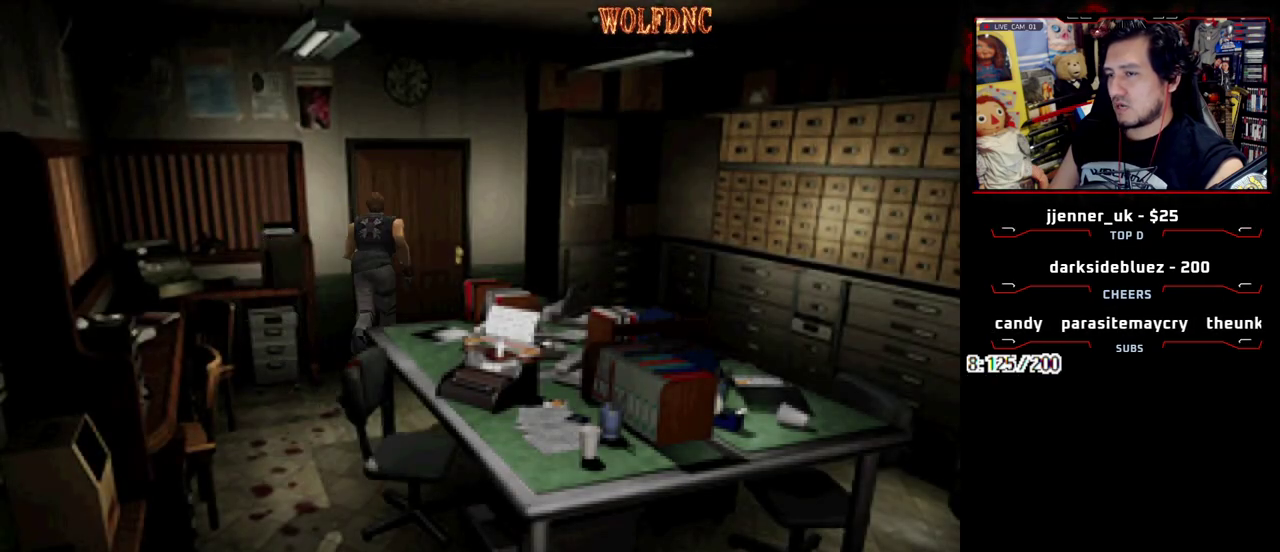
{"buttons": ["DPAD_RIGHT"], "events": [[83, "DPAD_LEFT", "up"], [367, "CROSS", "up"], [367, "SQUARE", "up"], [400, "DPAD_UP", "up"], [450, "DPAD_RIGHT", "down"]]}
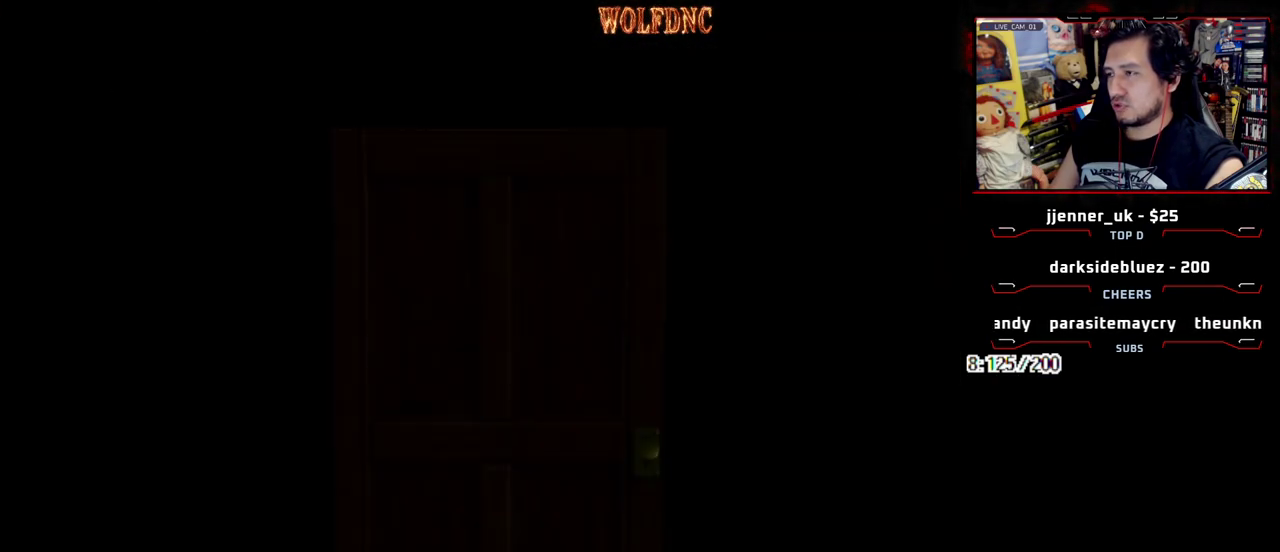
{"buttons": ["DPAD_UP", "DPAD_RIGHT"], "events": [[50, "DPAD_UP", "down"]]}
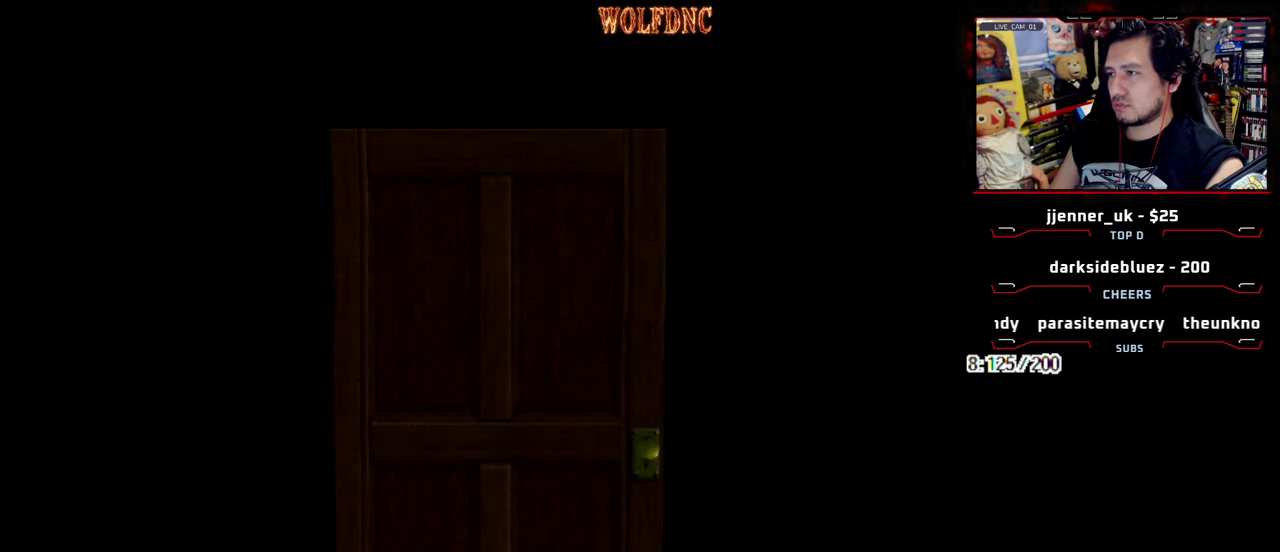
{"buttons": ["SQUARE", "DPAD_UP", "DPAD_RIGHT"], "events": [[483, "SQUARE", "down"]]}
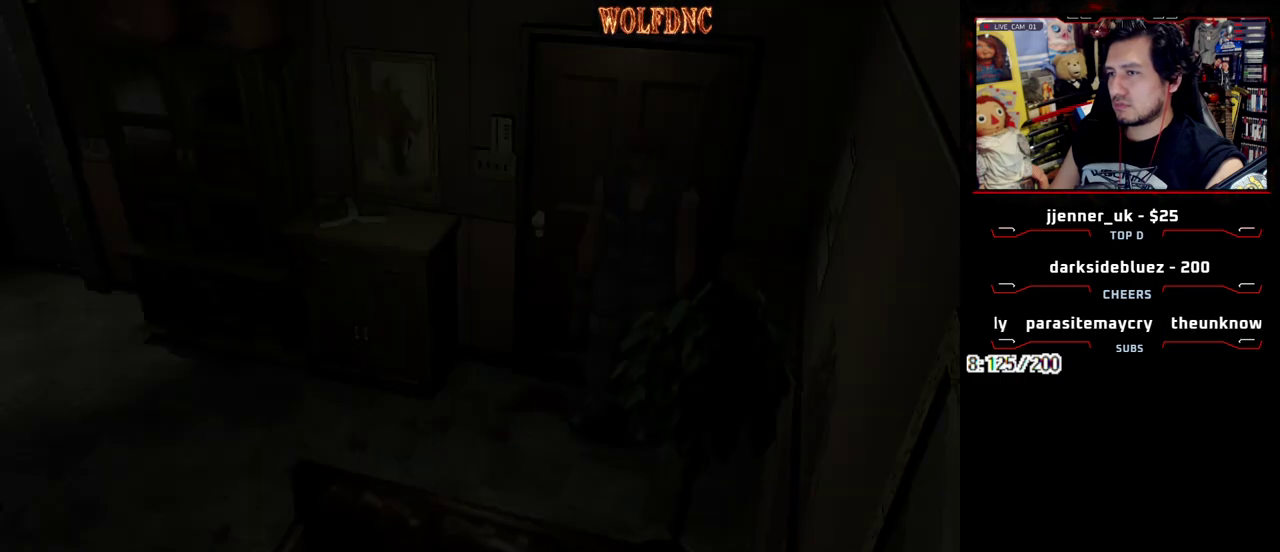
{"buttons": ["SQUARE", "DPAD_UP", "DPAD_RIGHT"], "events": []}
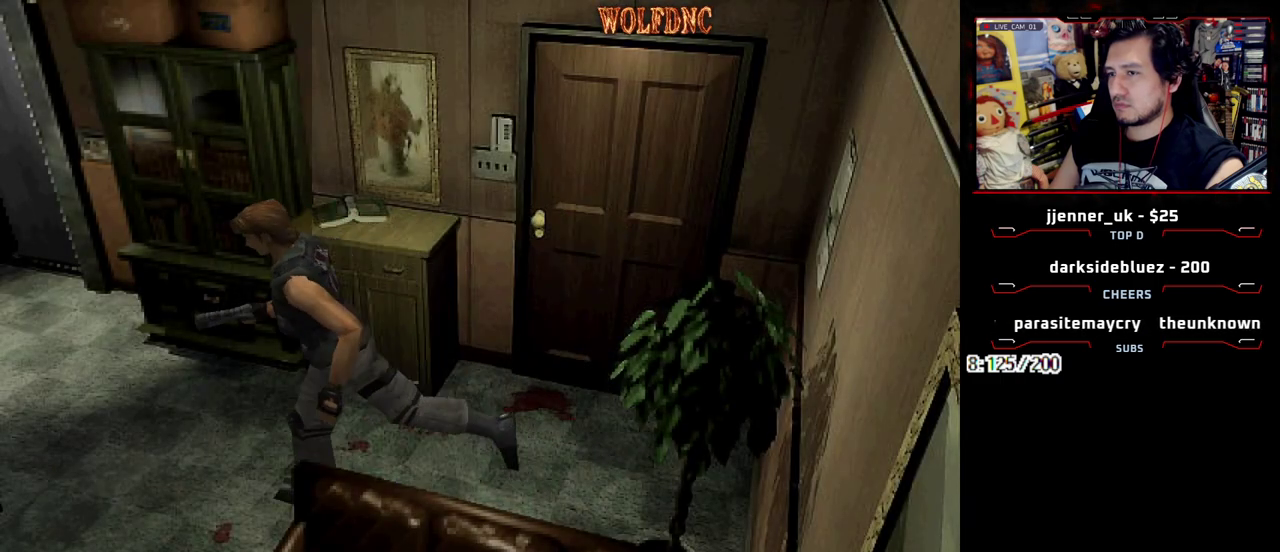
{"buttons": ["SQUARE", "DPAD_UP", "DPAD_RIGHT"], "events": [[183, "DPAD_RIGHT", "up"], [383, "DPAD_RIGHT", "down"]]}
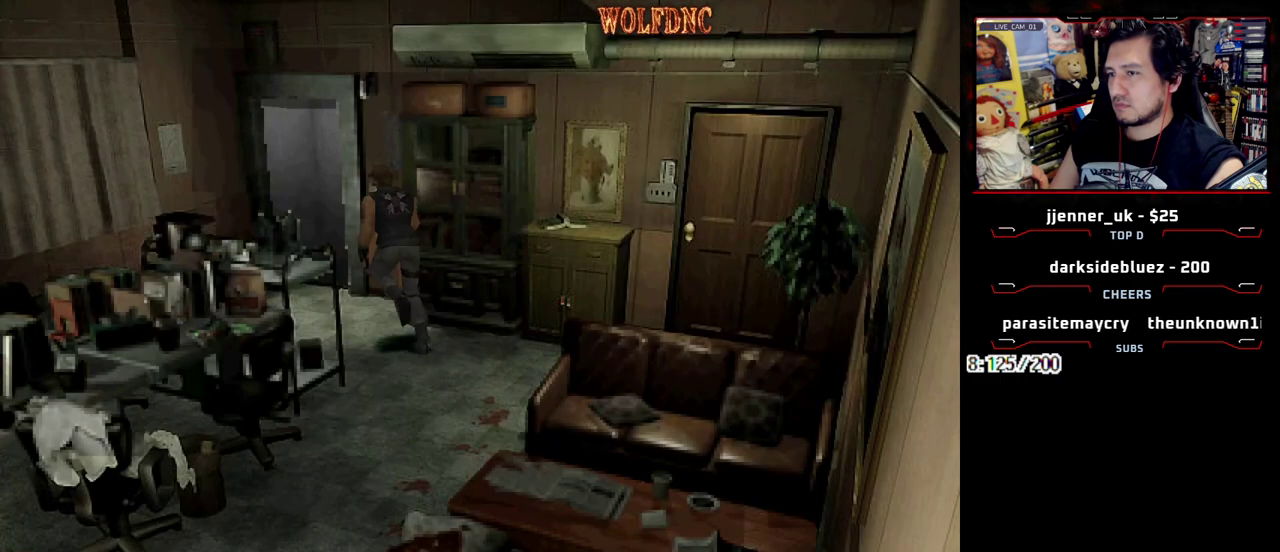
{"buttons": ["SQUARE"], "events": [[17, "DPAD_RIGHT", "up"], [67, "DPAD_RIGHT", "down"], [350, "CROSS", "down"], [350, "DPAD_RIGHT", "up"], [483, "CROSS", "up"], [483, "DPAD_UP", "up"]]}
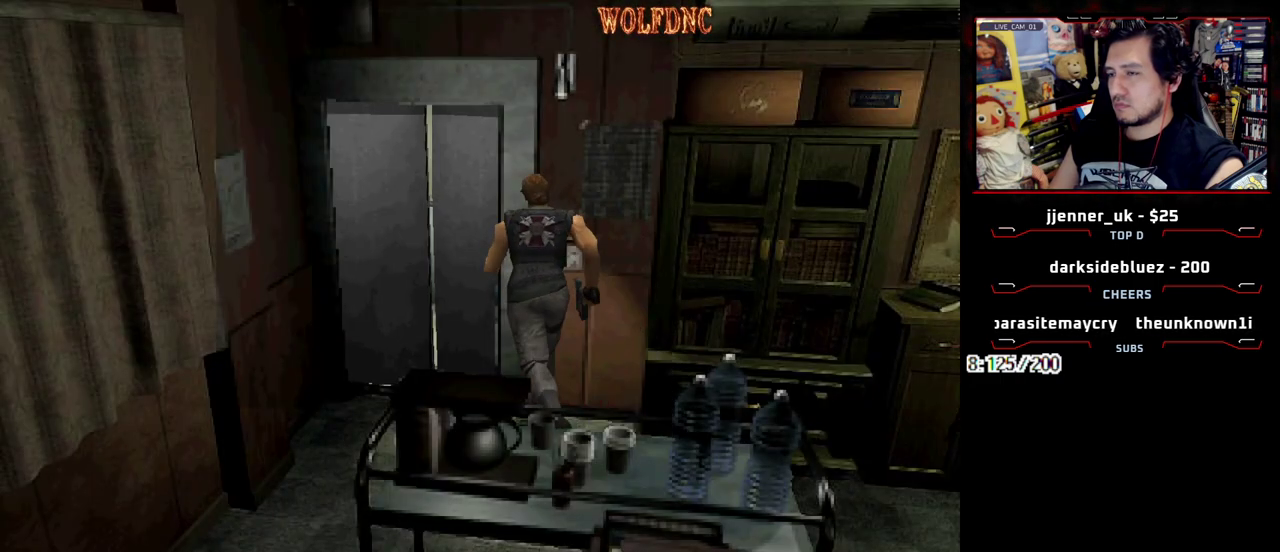
{"buttons": ["SQUARE", "DPAD_UP"], "events": [[33, "CROSS", "down"], [83, "SQUARE", "up"], [117, "CROSS", "up"], [167, "CROSS", "down"], [217, "CROSS", "up"], [267, "DPAD_LEFT", "down"], [317, "DPAD_UP", "down"], [367, "SQUARE", "down"], [450, "DPAD_LEFT", "up"]]}
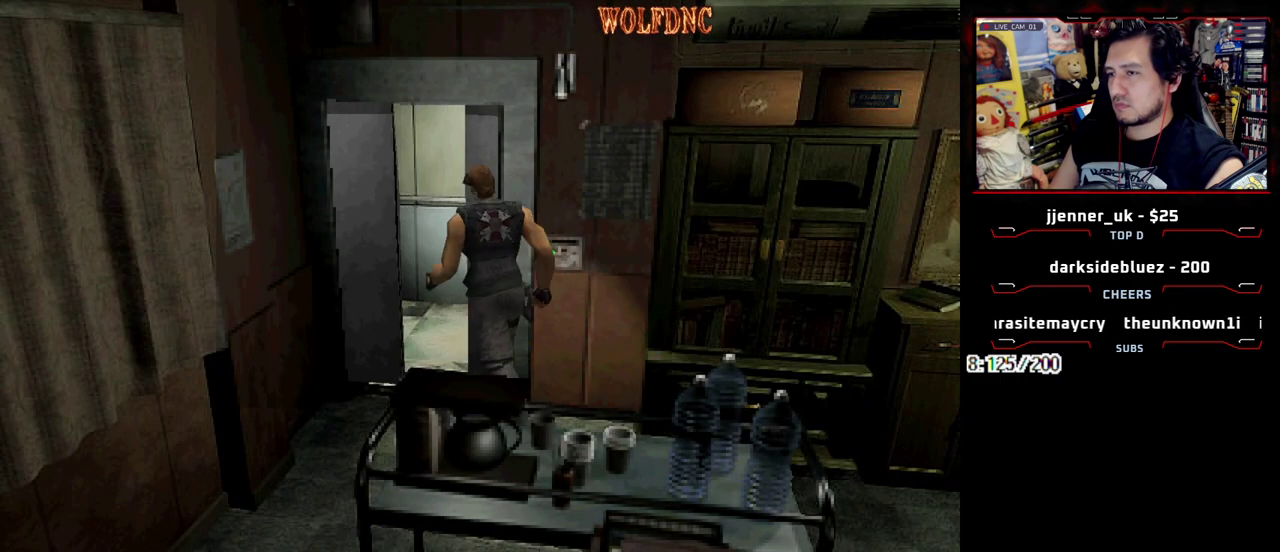
{"buttons": ["SQUARE", "DPAD_UP", "DPAD_RIGHT"], "events": [[100, "DPAD_RIGHT", "down"], [233, "DPAD_RIGHT", "up"], [283, "DPAD_RIGHT", "down"]]}
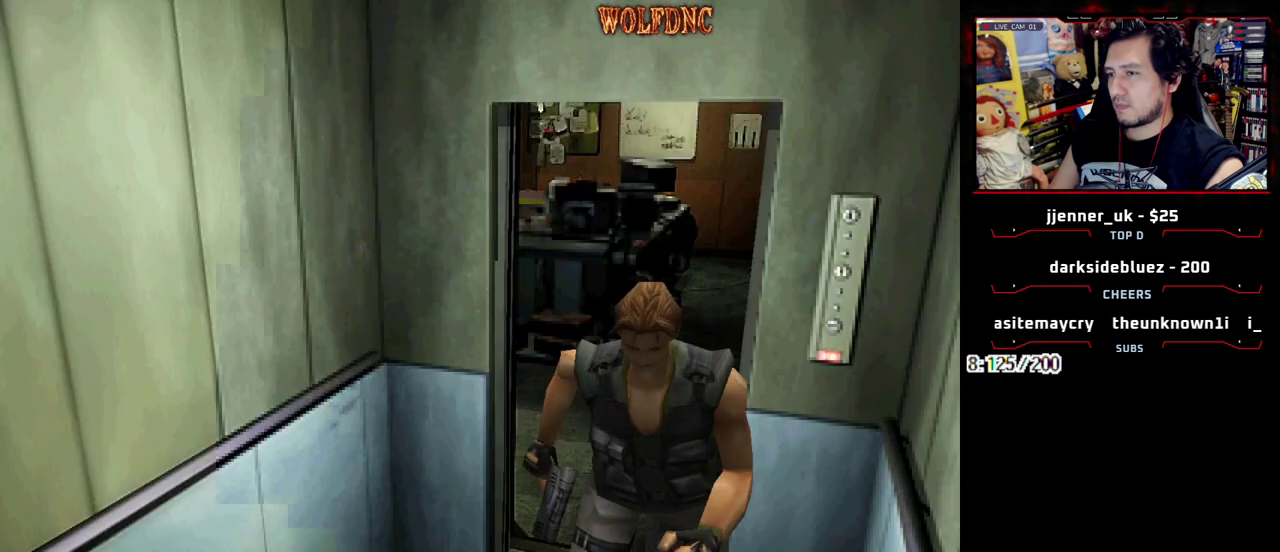
{"buttons": ["DPAD_UP", "DPAD_RIGHT"], "events": [[67, "DPAD_UP", "up"], [117, "DPAD_DOWN", "down"], [117, "SQUARE", "up"], [200, "SQUARE", "down"], [250, "DPAD_DOWN", "up"], [300, "SQUARE", "up"], [483, "DPAD_UP", "down"]]}
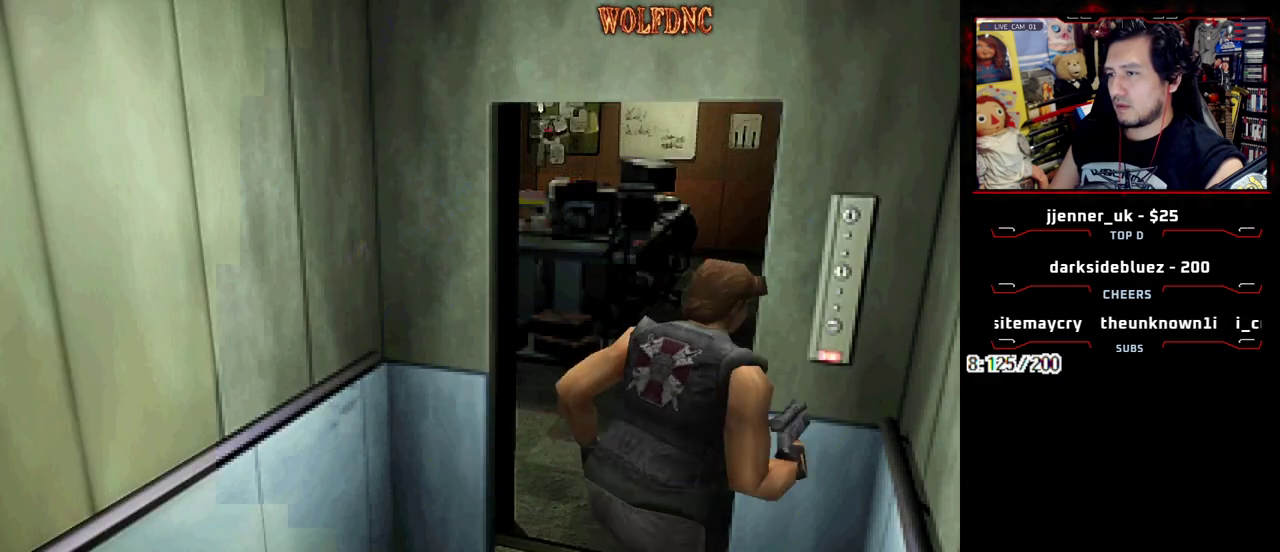
{"buttons": ["CROSS", "DPAD_UP", "DPAD_LEFT"], "events": [[33, "SQUARE", "down"], [133, "DPAD_RIGHT", "up"], [217, "DPAD_LEFT", "down"], [217, "DPAD_UP", "up"], [217, "SQUARE", "up"], [317, "CROSS", "down"], [400, "CROSS", "up"], [450, "DPAD_UP", "down"], [500, "CROSS", "down"]]}
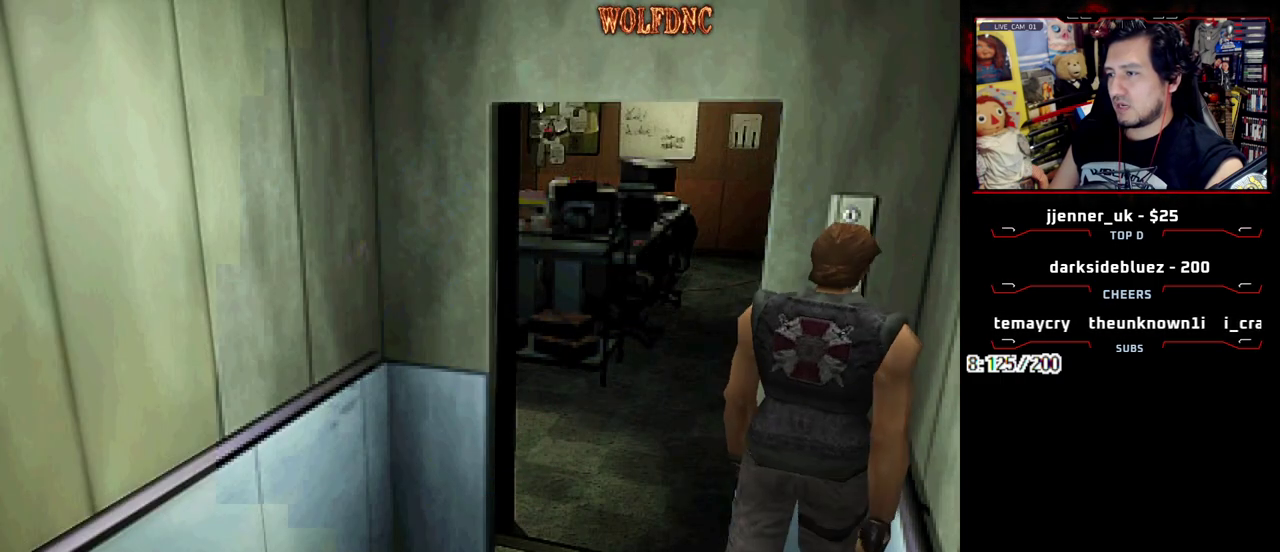
{"buttons": ["CROSS"], "events": [[50, "CROSS", "up"], [50, "DPAD_LEFT", "up"], [100, "CROSS", "down"], [100, "DPAD_UP", "up"], [183, "CROSS", "up"], [233, "CROSS", "down"], [283, "CROSS", "up"], [467, "CROSS", "down"]]}
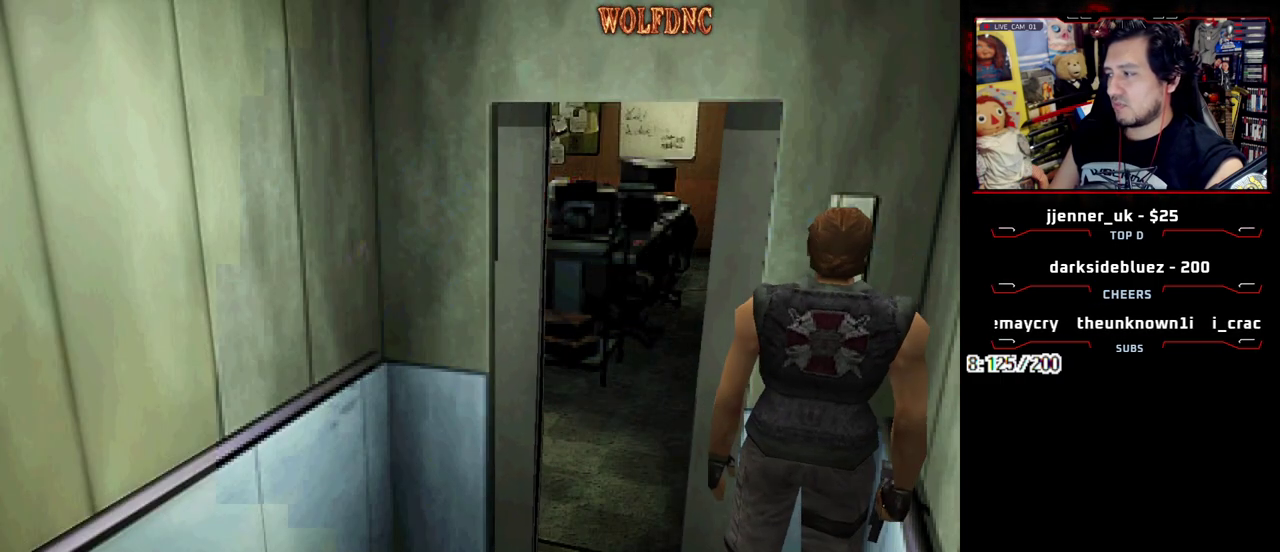
{"buttons": ["CROSS"], "events": [[67, "CROSS", "up"], [117, "CROSS", "down"], [200, "CROSS", "up"], [250, "CROSS", "down"]]}
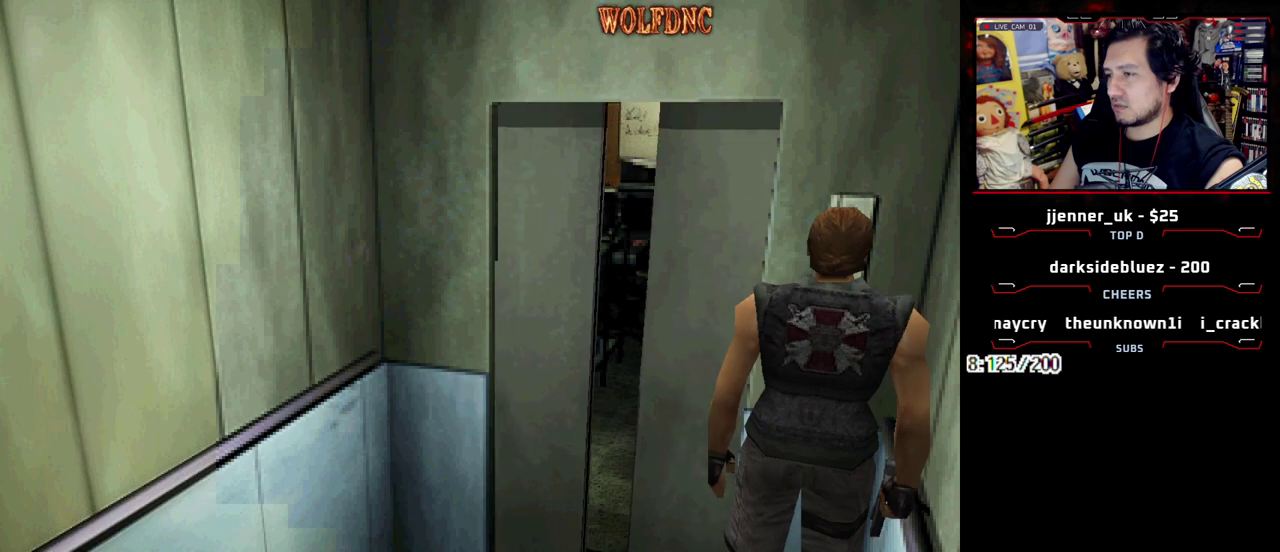
{"buttons": ["CROSS"], "events": [[217, "CROSS", "up"], [267, "CROSS", "down"], [317, "CROSS", "up"], [400, "CROSS", "down"]]}
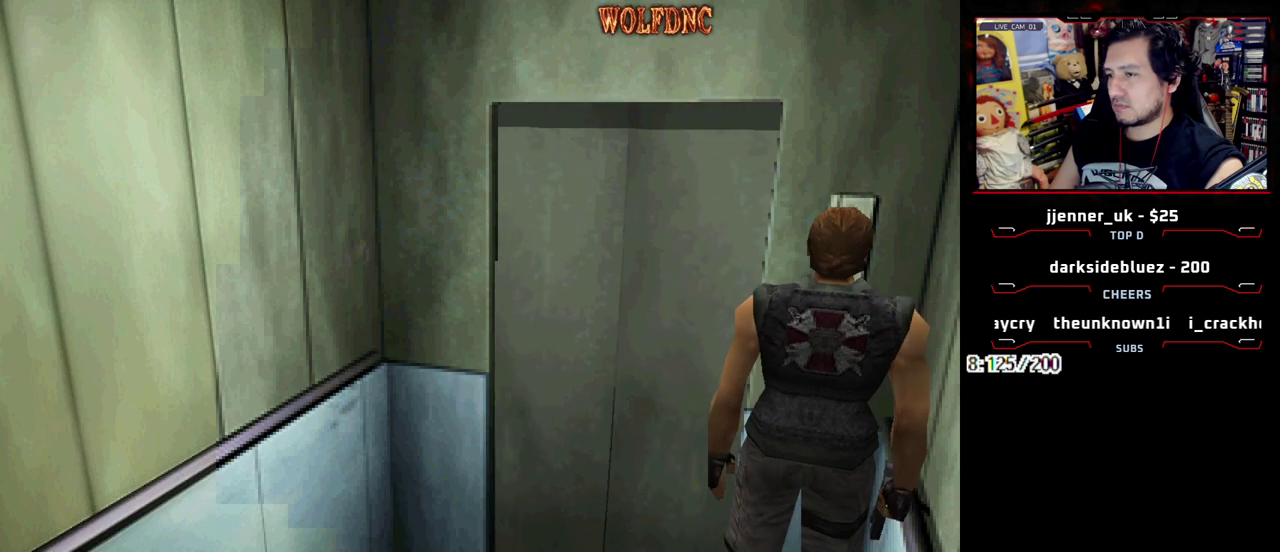
{"buttons": ["CROSS"], "events": [[233, "CROSS", "up"], [417, "CROSS", "down"]]}